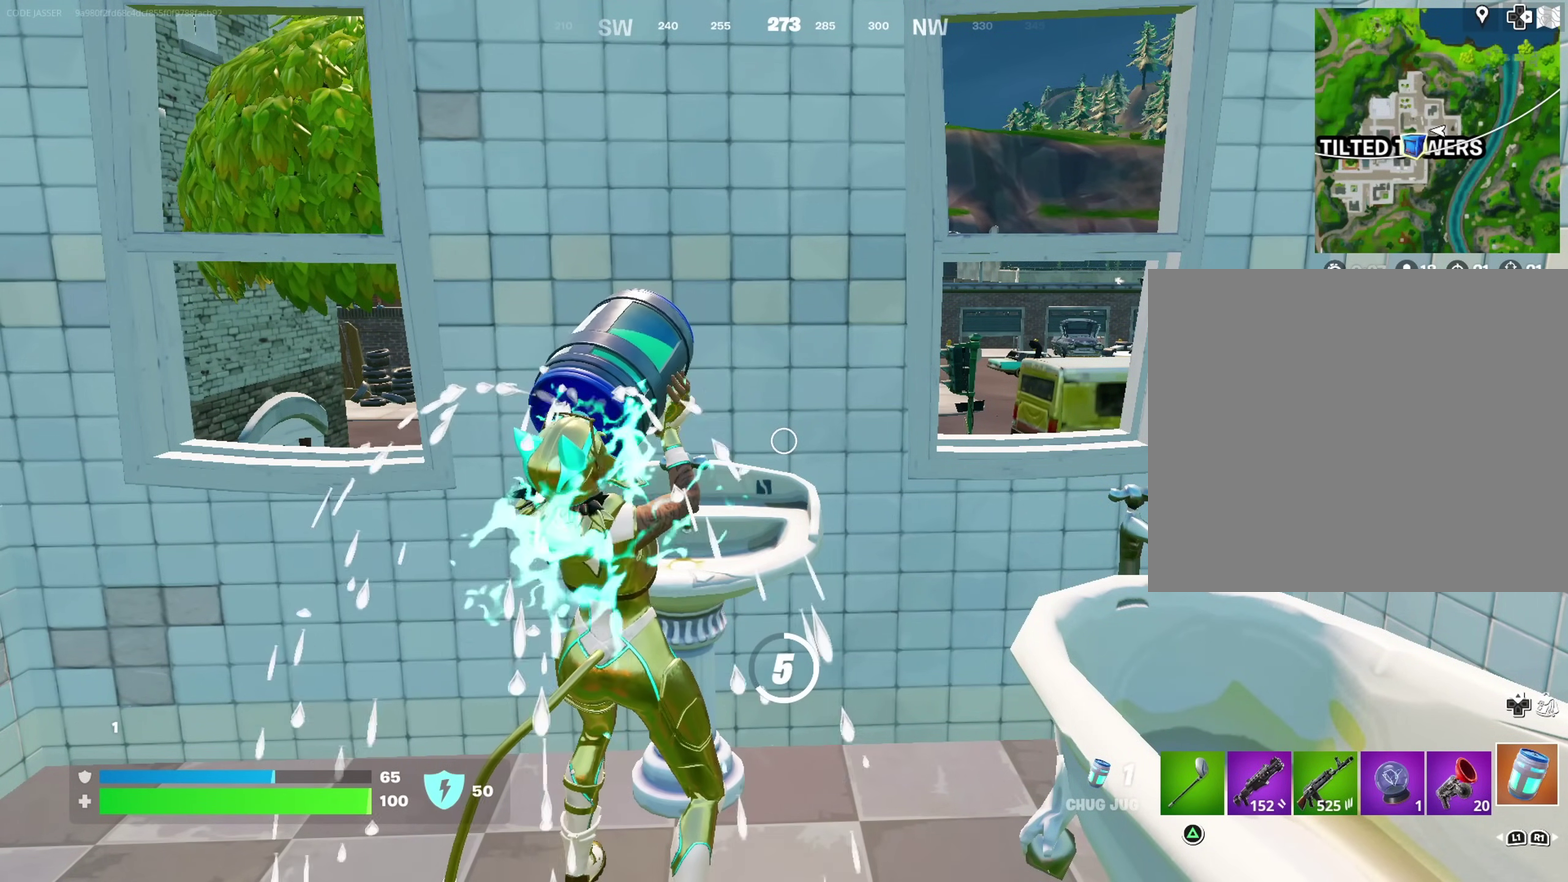
Gameplay with a controller (PlayStation layout); each line is a JSON object with the inputs held at the frame after it (dt_ms = milliseconds from this image to that frame). "events" lists button and stick changes between this image and that frame as [ms after this image, input, new state], when the widget could be followed in between. Not read: L1 R1.
{"dt_ms": 500, "buttons": [], "left_stick": "center", "right_stick": "left"}
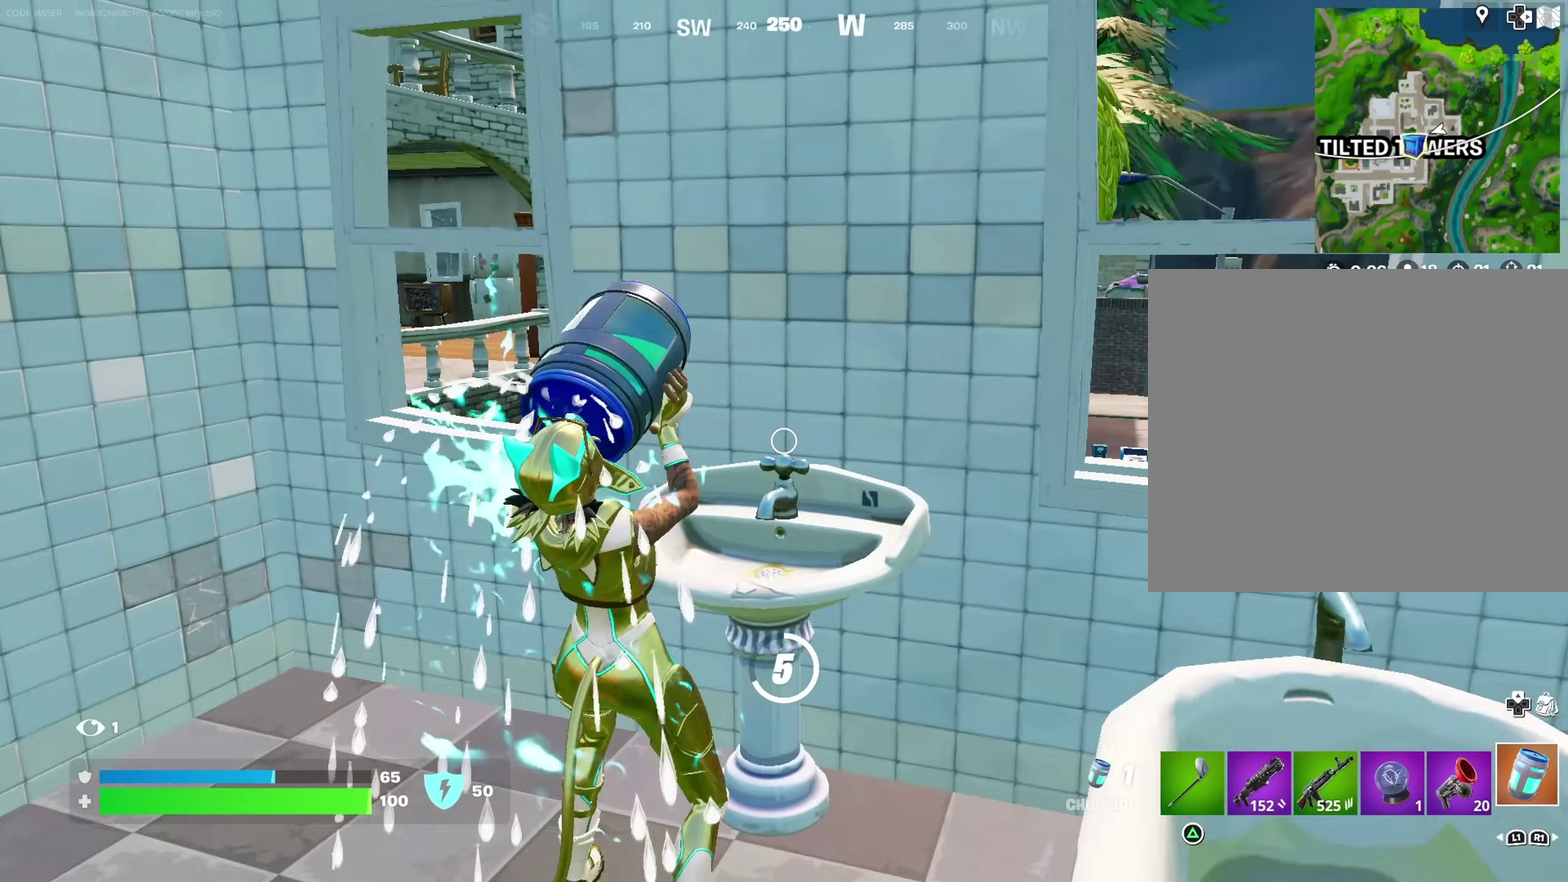
{"dt_ms": 300, "buttons": [], "left_stick": "center", "right_stick": "left", "events": []}
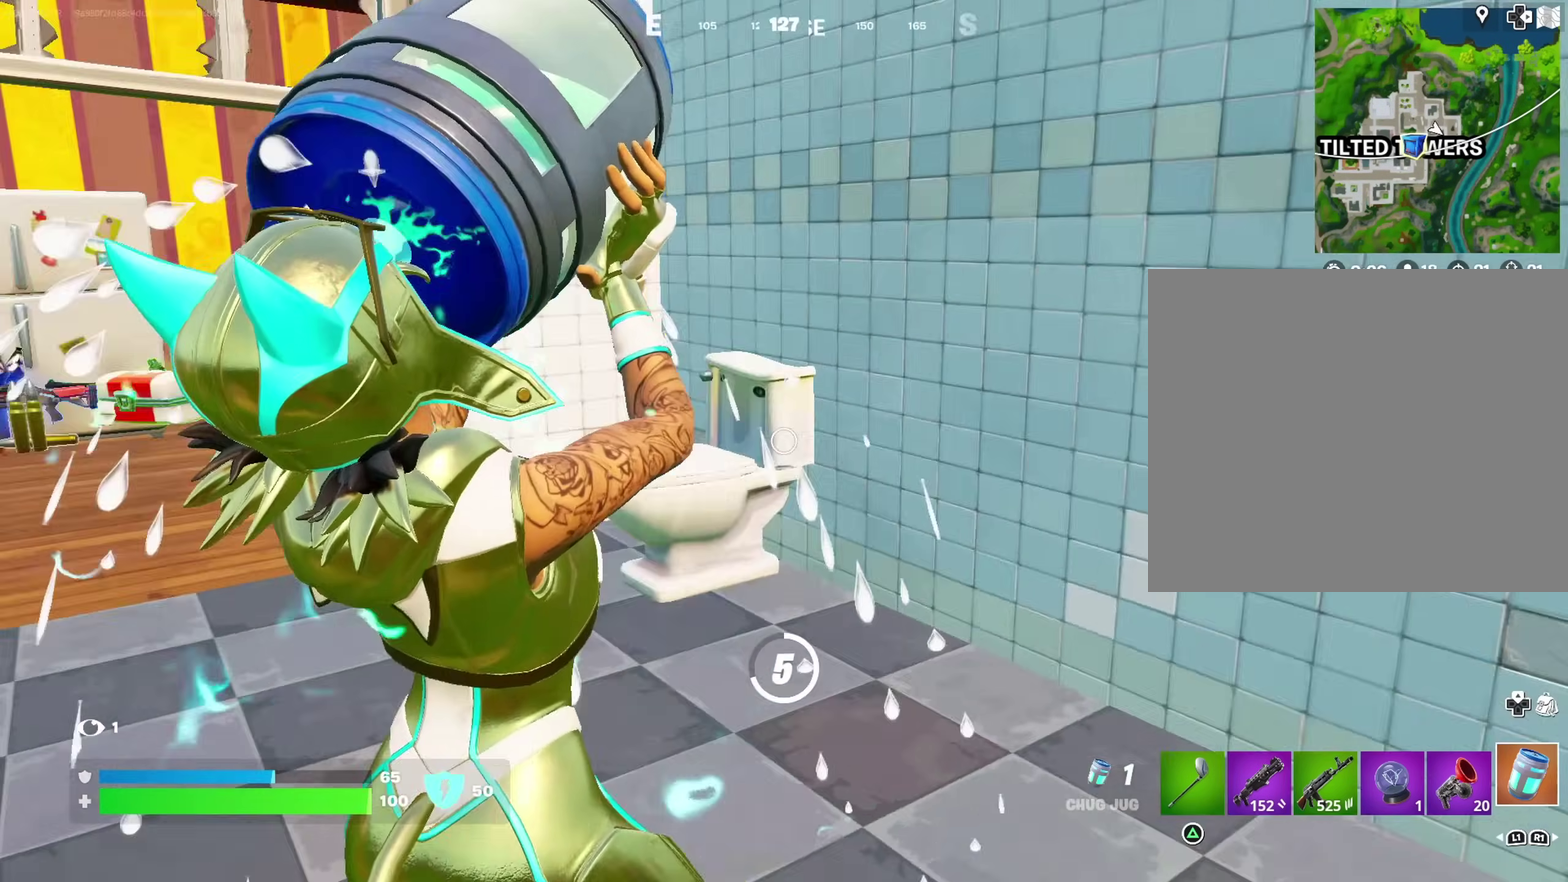
{"dt_ms": 700, "buttons": [], "left_stick": "center", "right_stick": "center", "events": [[133, "right_stick", "center"], [650, "R3", "down"], [700, "R3", "up"]]}
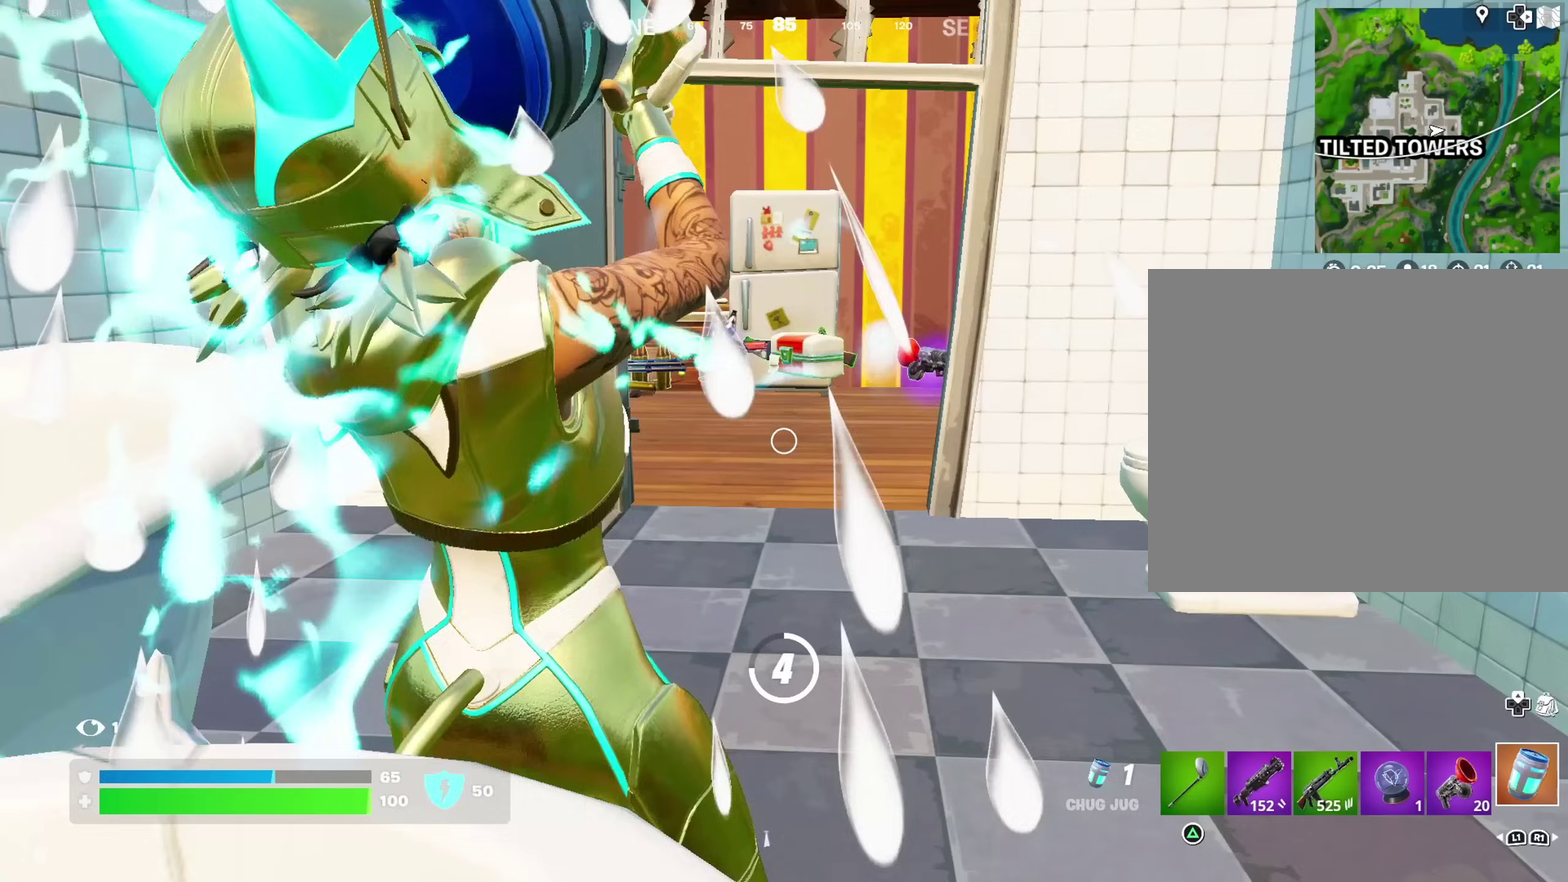
{"dt_ms": 500, "buttons": [], "left_stick": "center", "right_stick": "center", "events": [[83, "R3", "down"], [167, "R3", "up"]]}
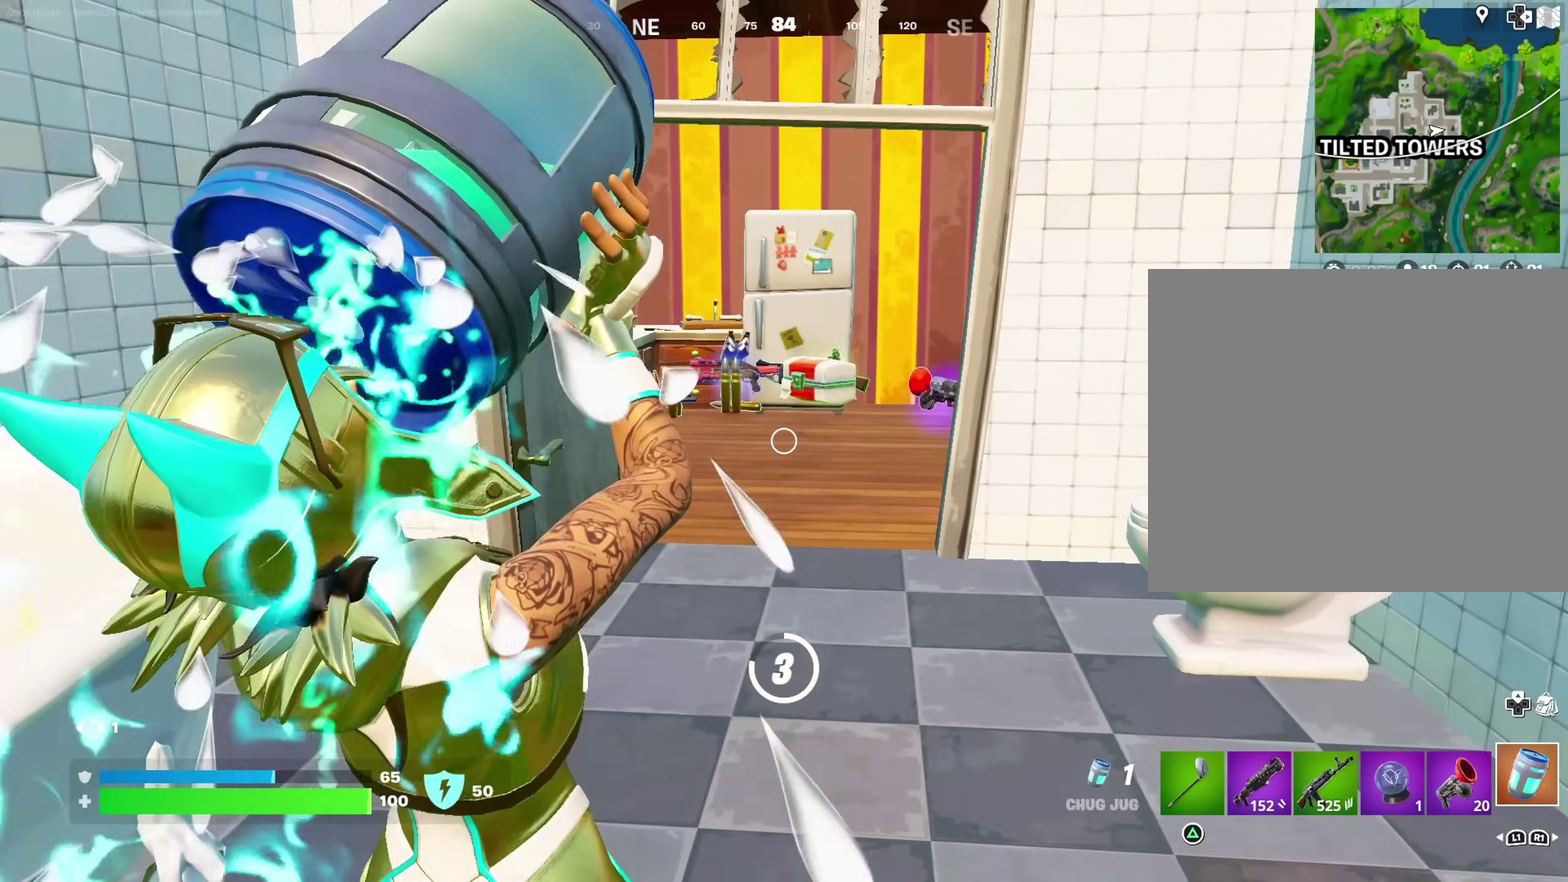
{"dt_ms": 500, "buttons": [], "left_stick": "center", "right_stick": "center", "events": [[50, "R3", "down"], [100, "R3", "up"], [183, "R3", "down"], [250, "R3", "up"]]}
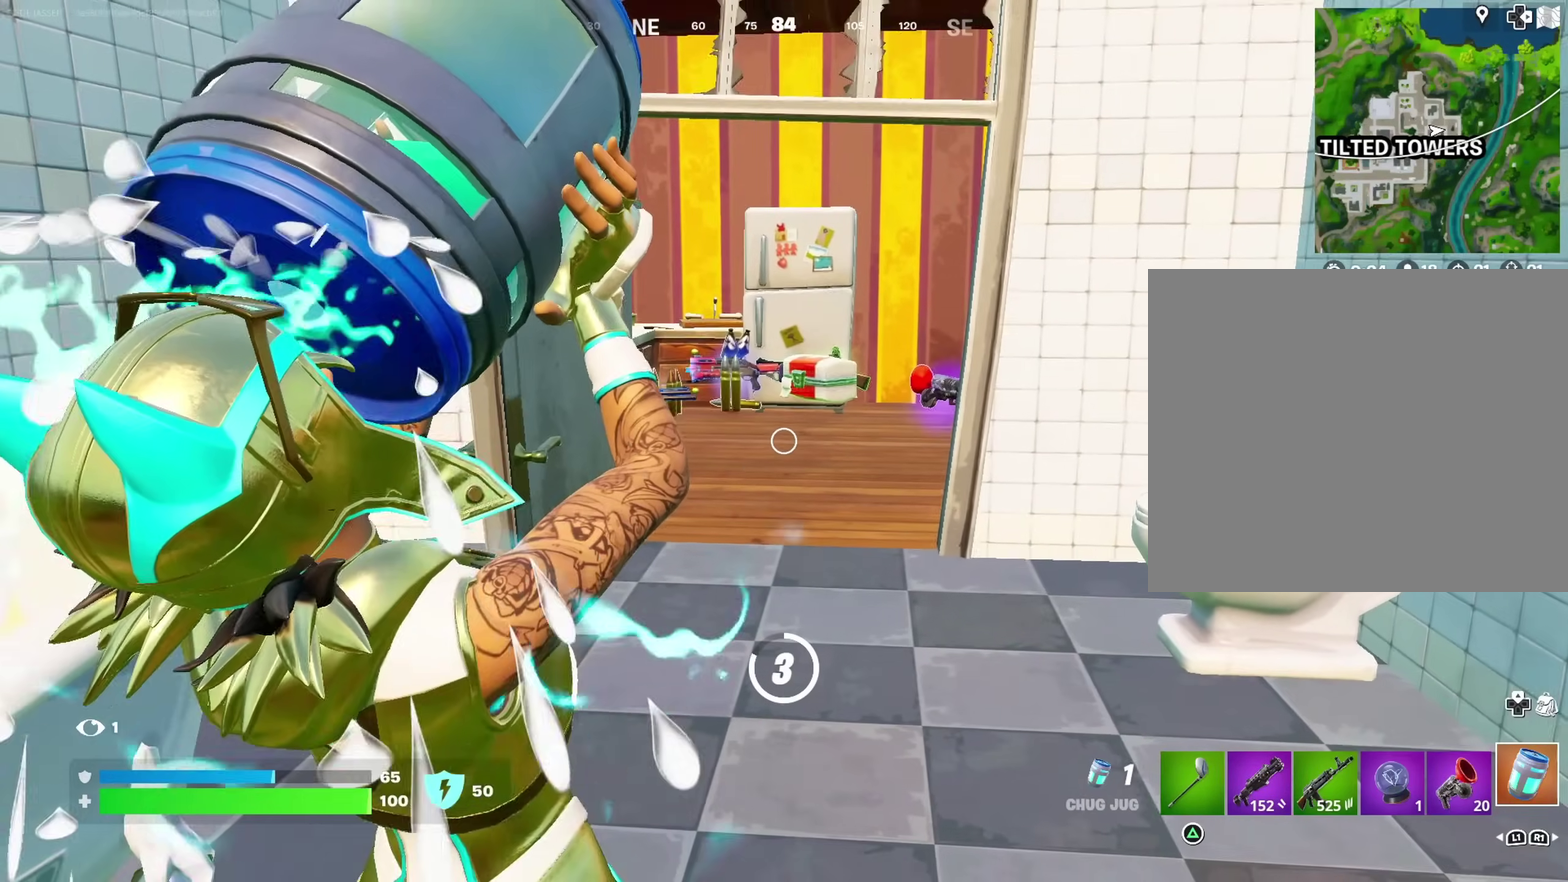
{"dt_ms": 500, "buttons": [], "left_stick": "center", "right_stick": "center", "events": []}
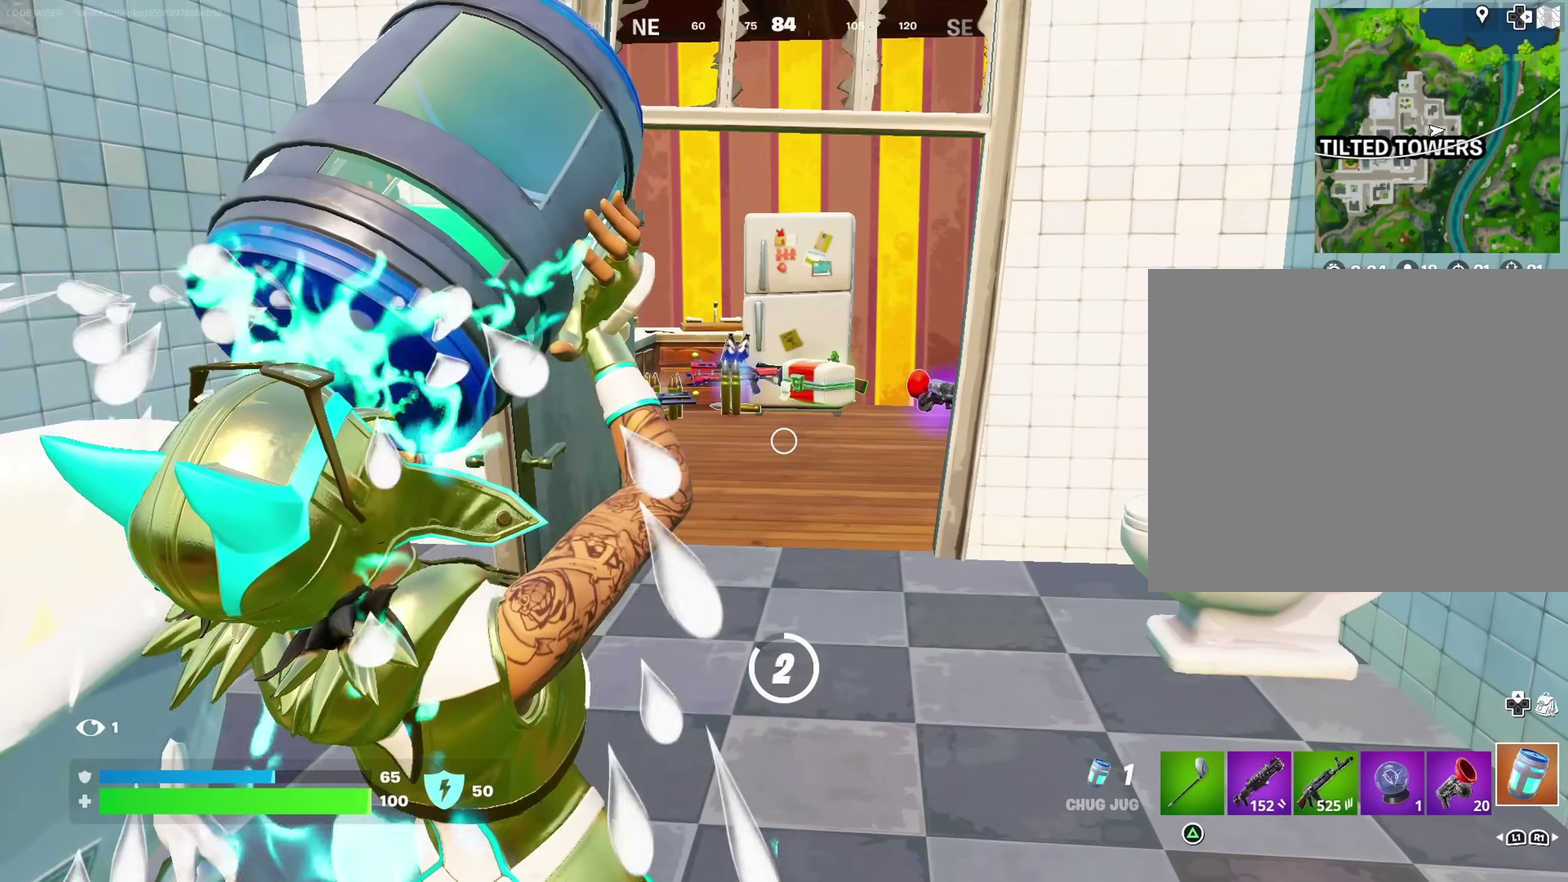
{"dt_ms": 500, "buttons": [], "left_stick": "center", "right_stick": "center", "events": []}
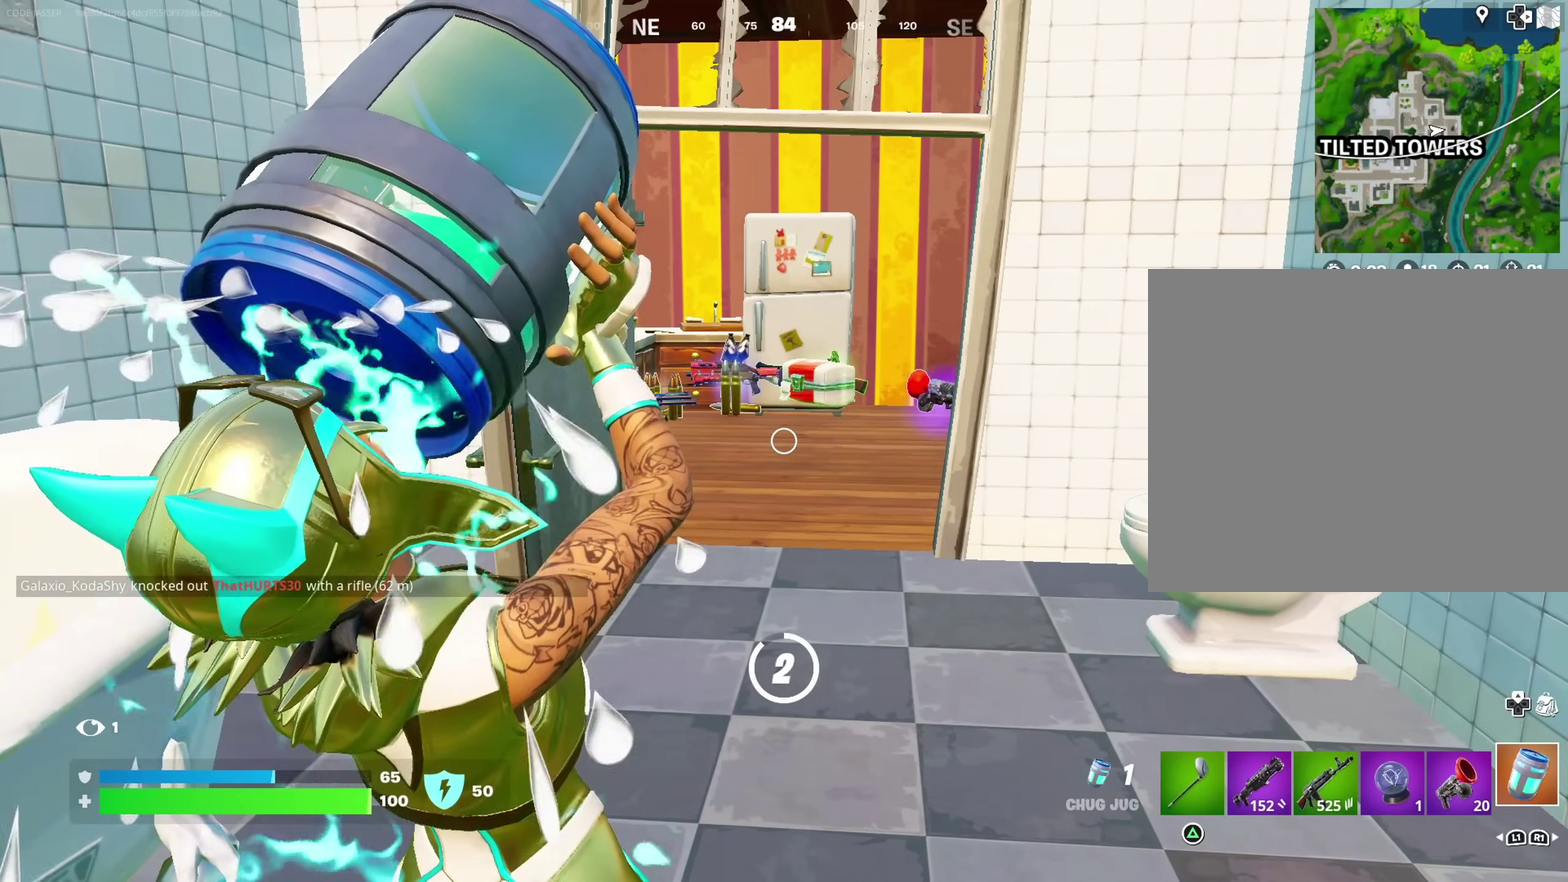
{"dt_ms": 500, "buttons": [], "left_stick": "center", "right_stick": "center", "events": []}
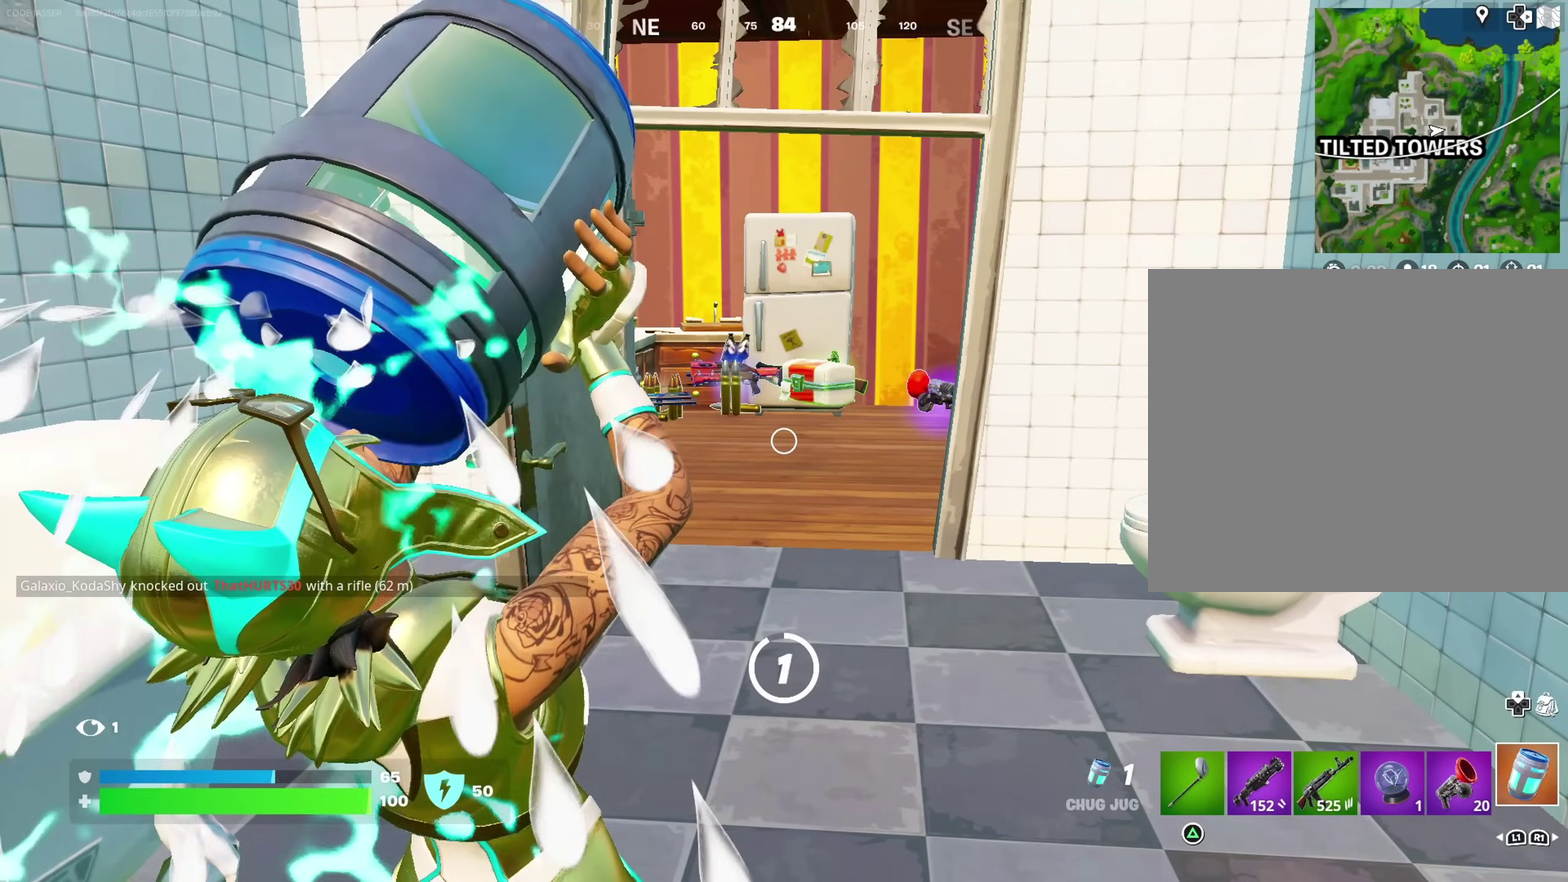
{"dt_ms": 500, "buttons": [], "left_stick": "center", "right_stick": "center", "events": []}
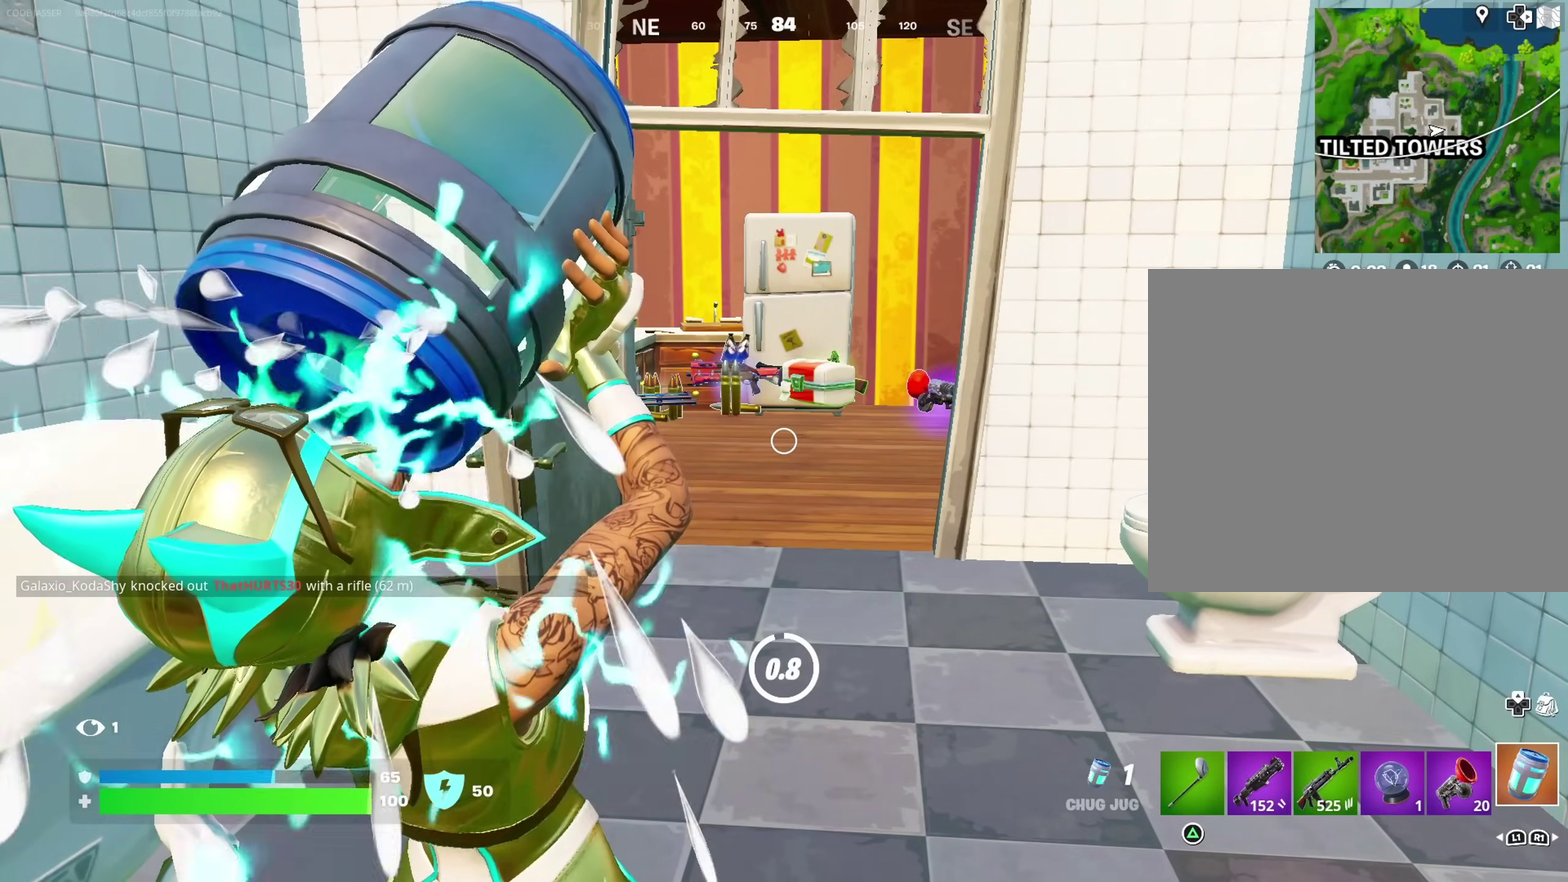
{"dt_ms": 500, "buttons": [], "left_stick": "center", "right_stick": "center", "events": []}
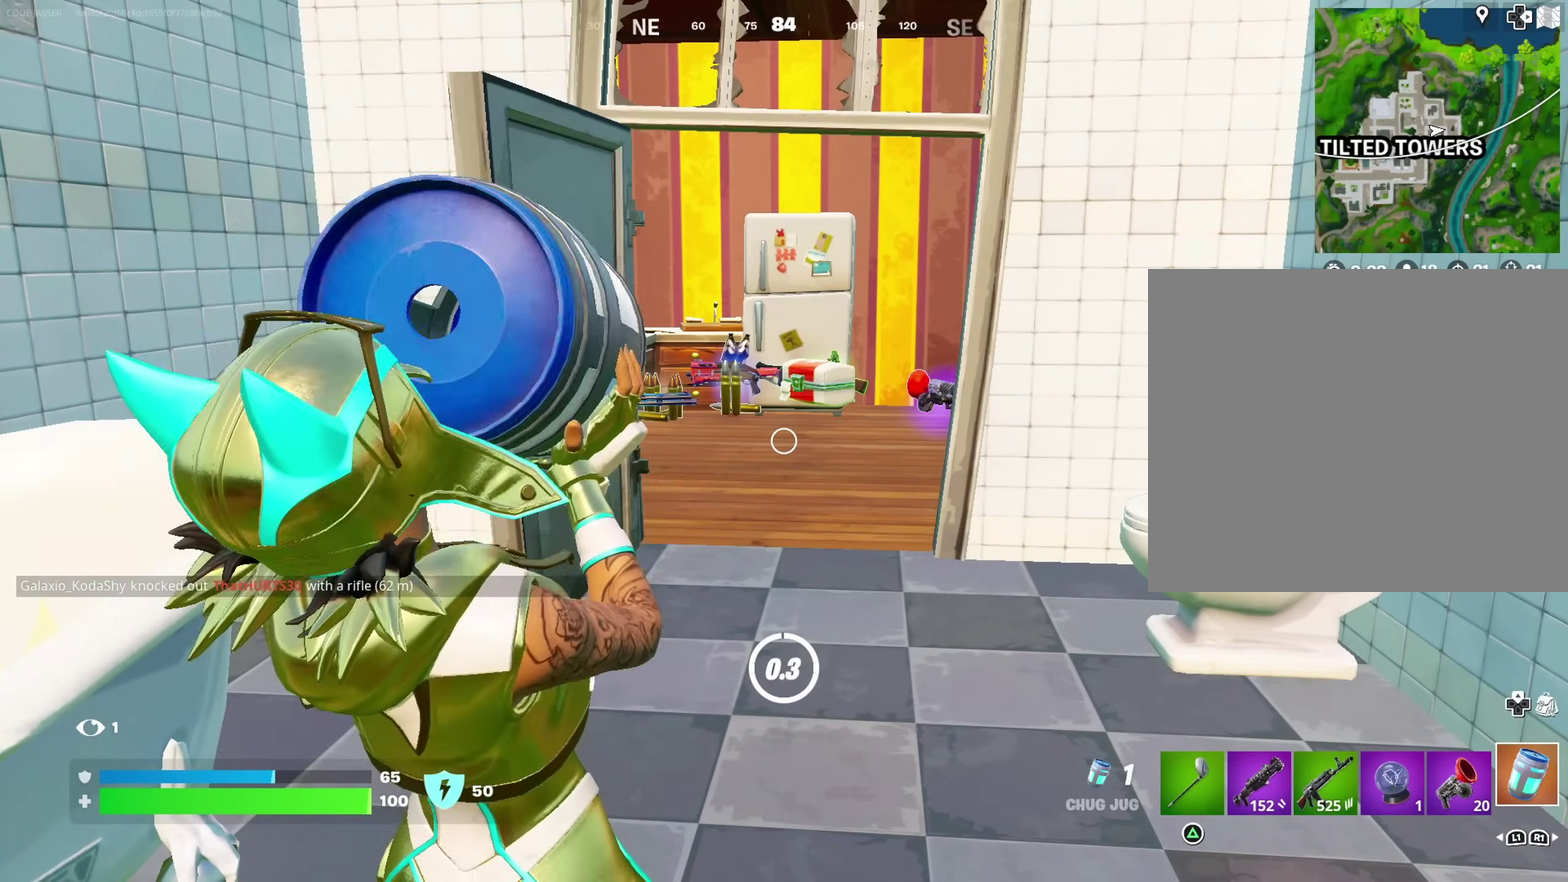
{"dt_ms": 500, "buttons": [], "left_stick": "up", "right_stick": "center", "events": [[250, "left_stick", "up-right"], [367, "left_stick", "up"]]}
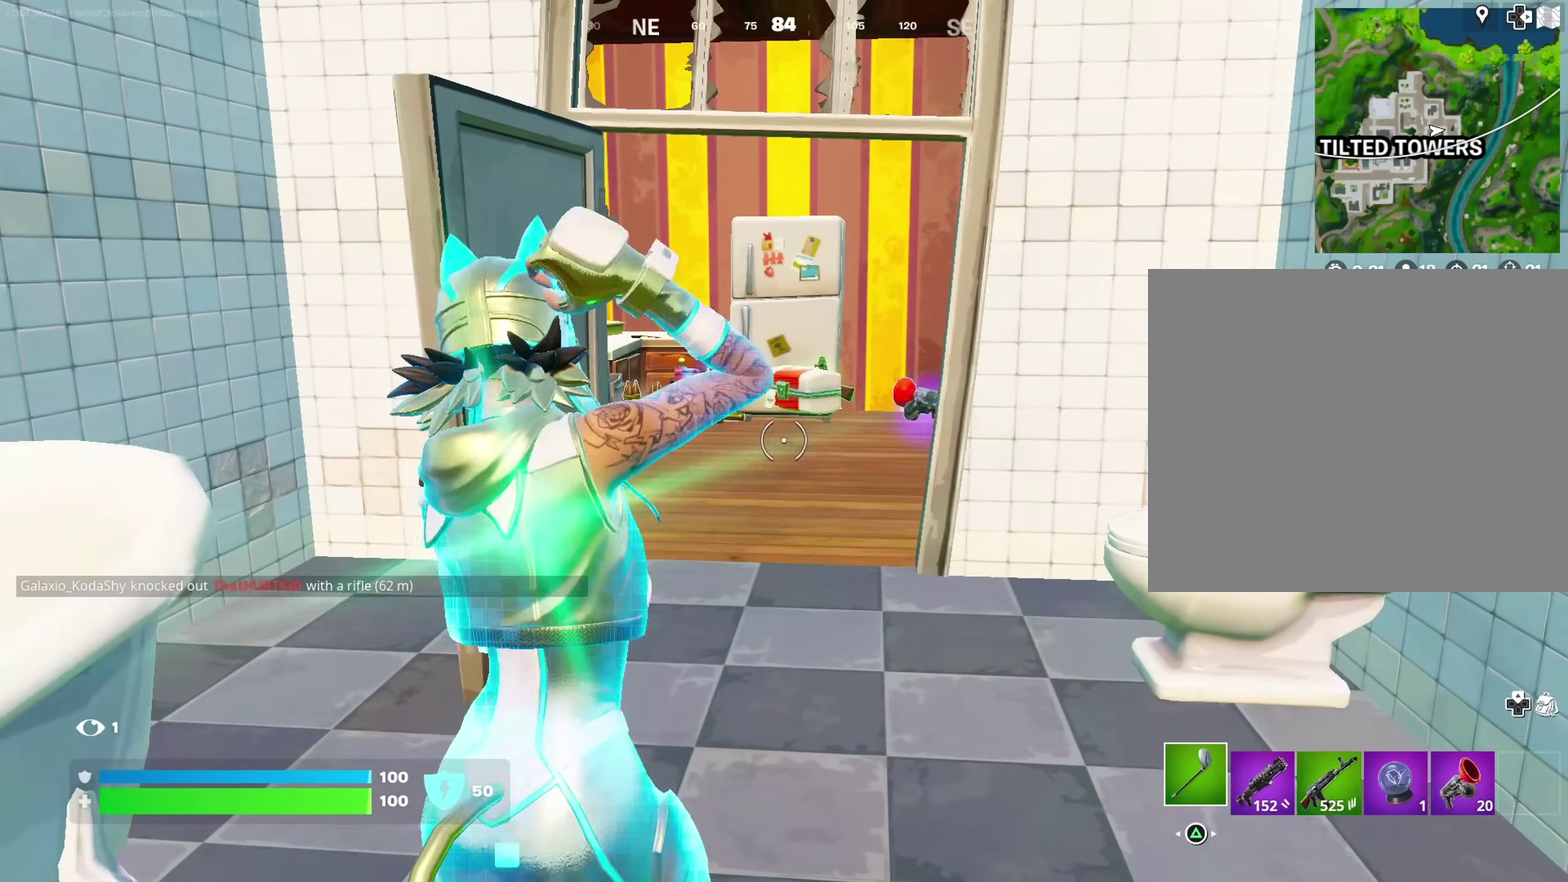
{"dt_ms": 700, "buttons": ["SQUARE"], "left_stick": "up", "right_stick": "center", "events": [[83, "left_stick", "up-left"], [117, "L3", "down"], [133, "right_stick", "down-right"], [200, "right_stick", "center"], [217, "L3", "up"], [583, "left_stick", "up"], [683, "SQUARE", "down"]]}
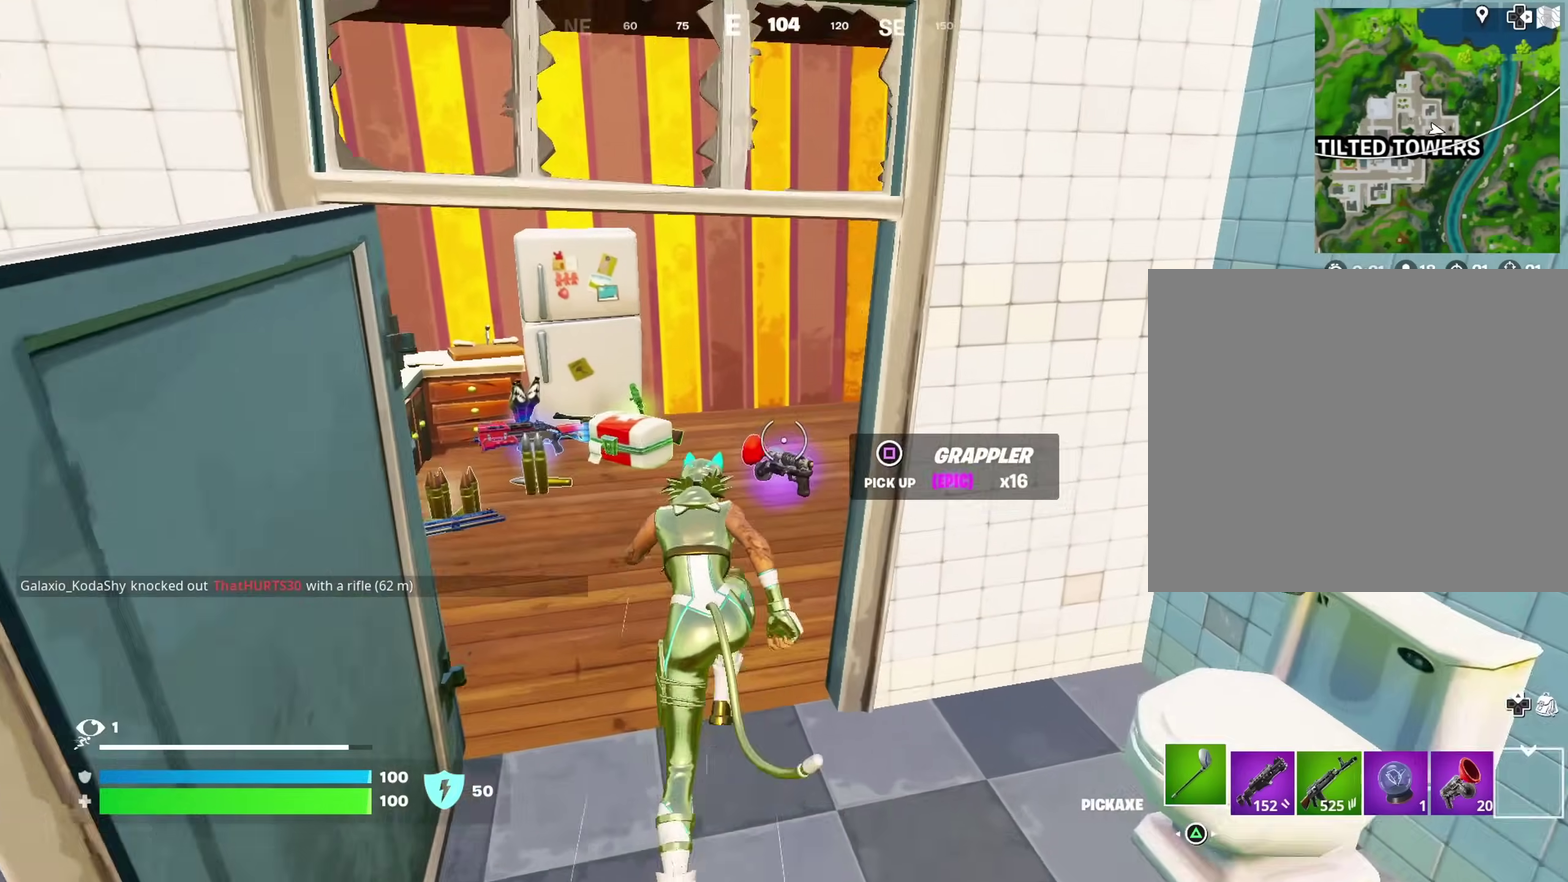
{"dt_ms": 300, "buttons": [], "left_stick": "up-right", "right_stick": "right", "events": [[50, "SQUARE", "up"], [150, "left_stick", "up-right"], [167, "right_stick", "right"]]}
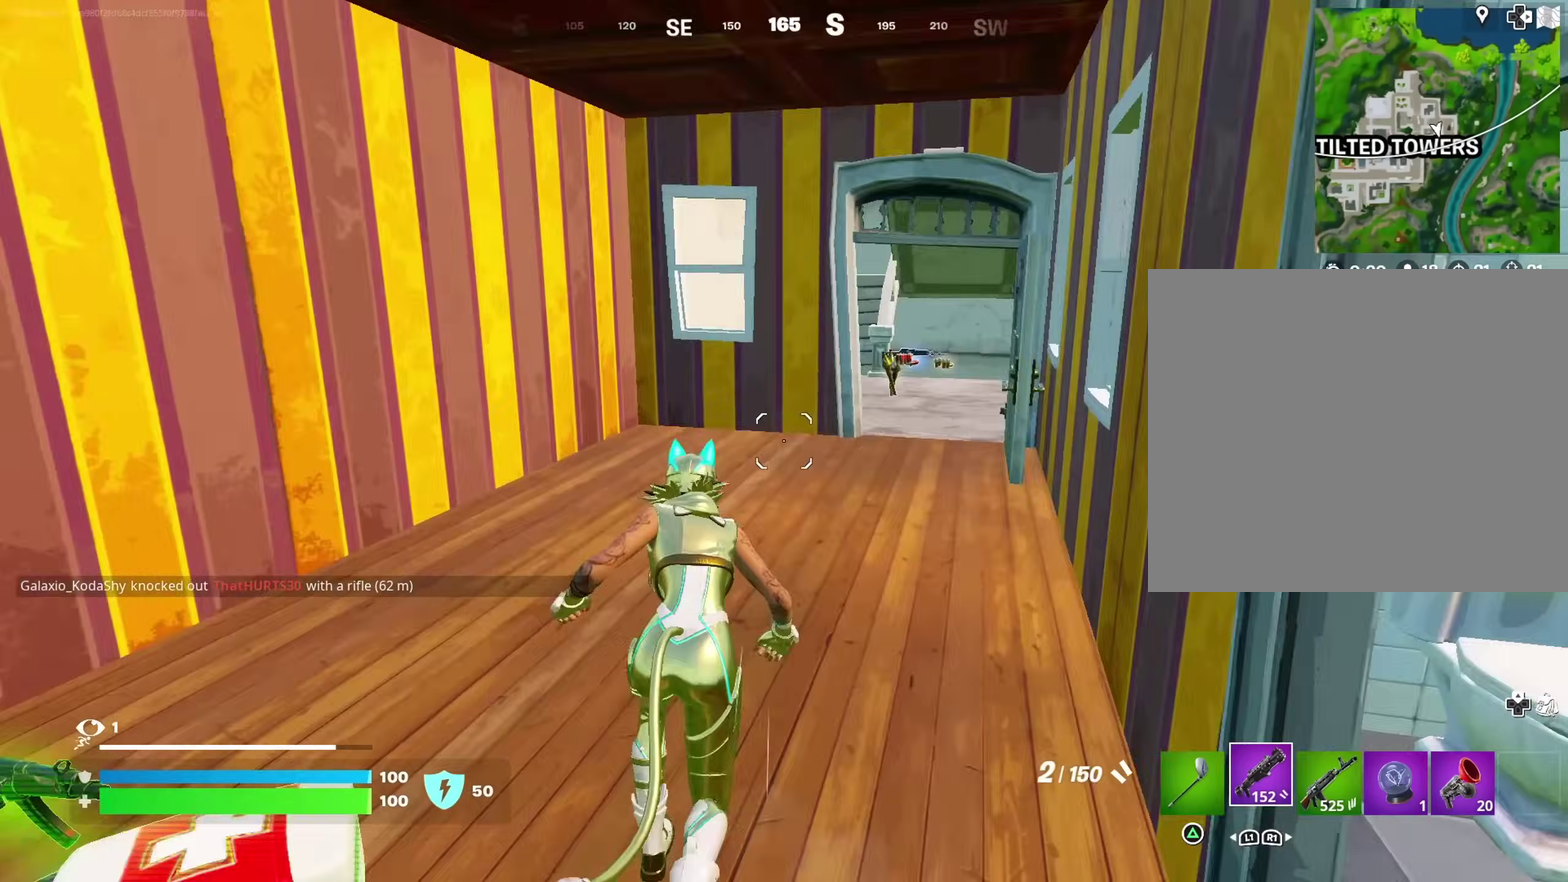
{"dt_ms": 600, "buttons": [], "left_stick": "up-right", "right_stick": "center", "events": [[50, "right_stick", "center"]]}
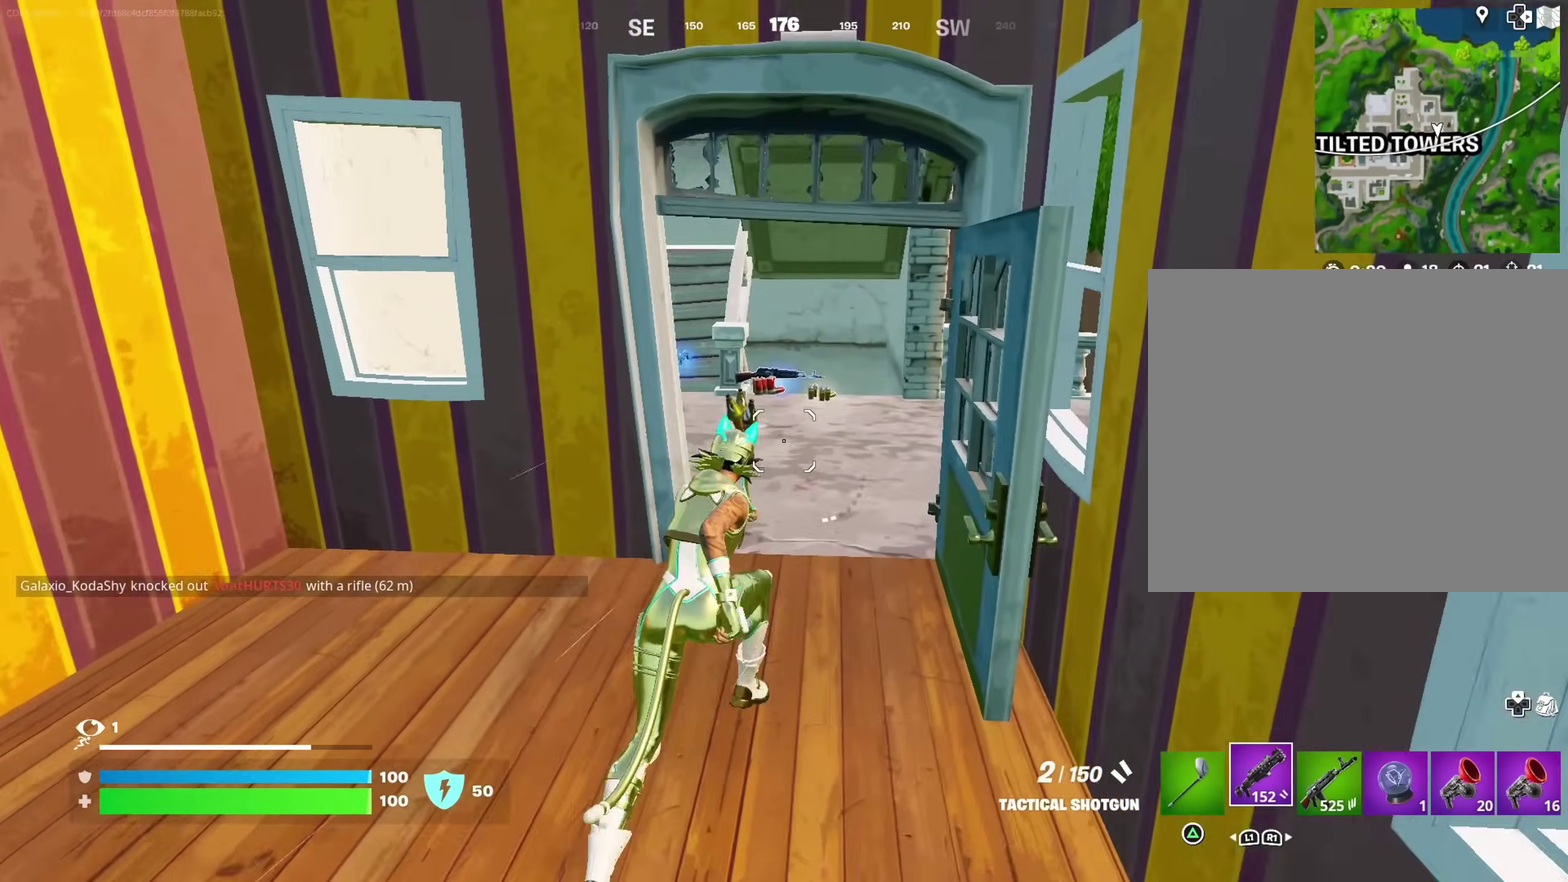
{"dt_ms": 400, "buttons": [], "left_stick": "up-left", "right_stick": "right", "events": [[100, "left_stick", "up"], [167, "left_stick", "up-left"], [267, "right_stick", "right"]]}
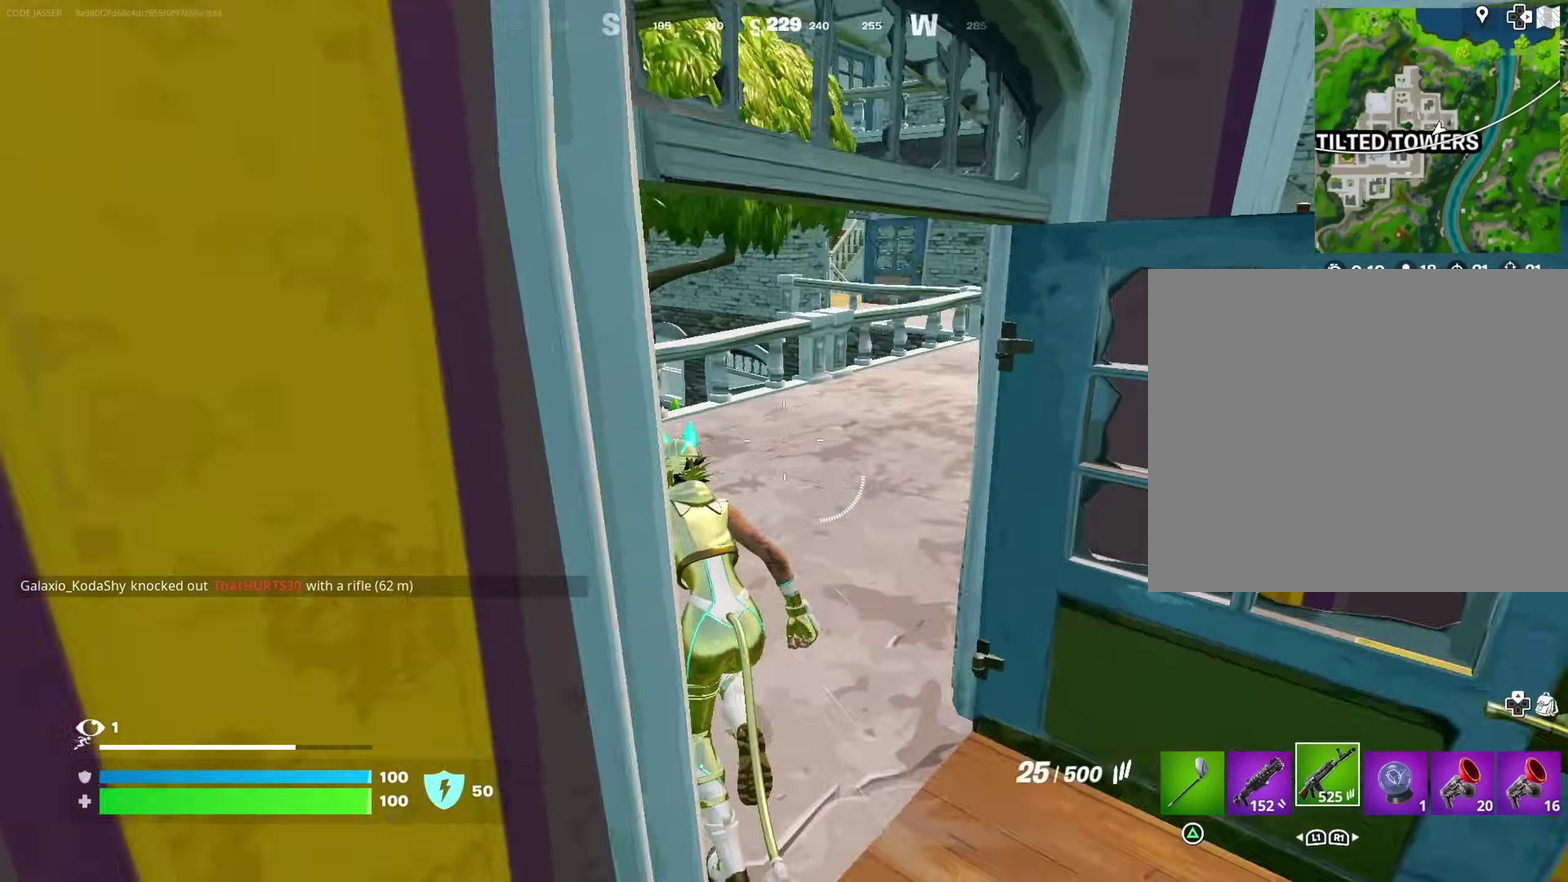
{"dt_ms": 600, "buttons": [], "left_stick": "center", "right_stick": "center"}